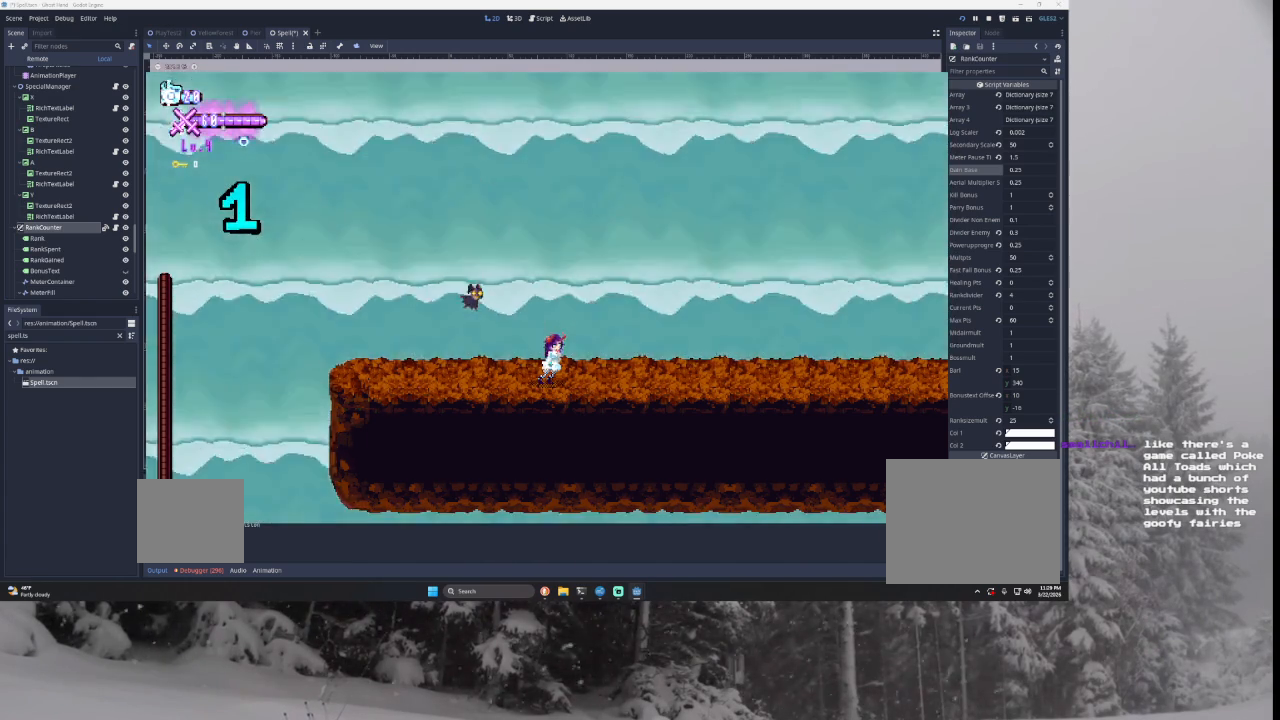
Gameplay with a controller (PlayStation layout); each line is a JSON object with the inputs held at the frame after it. "events" lists button and stick changes between this image and that frame as [ms after this image, input, new state], when the widget could be followed in between.
{"buttons": [], "left_stick": "right", "right_stick": "center", "events": [[133, "left_stick", "right"]]}
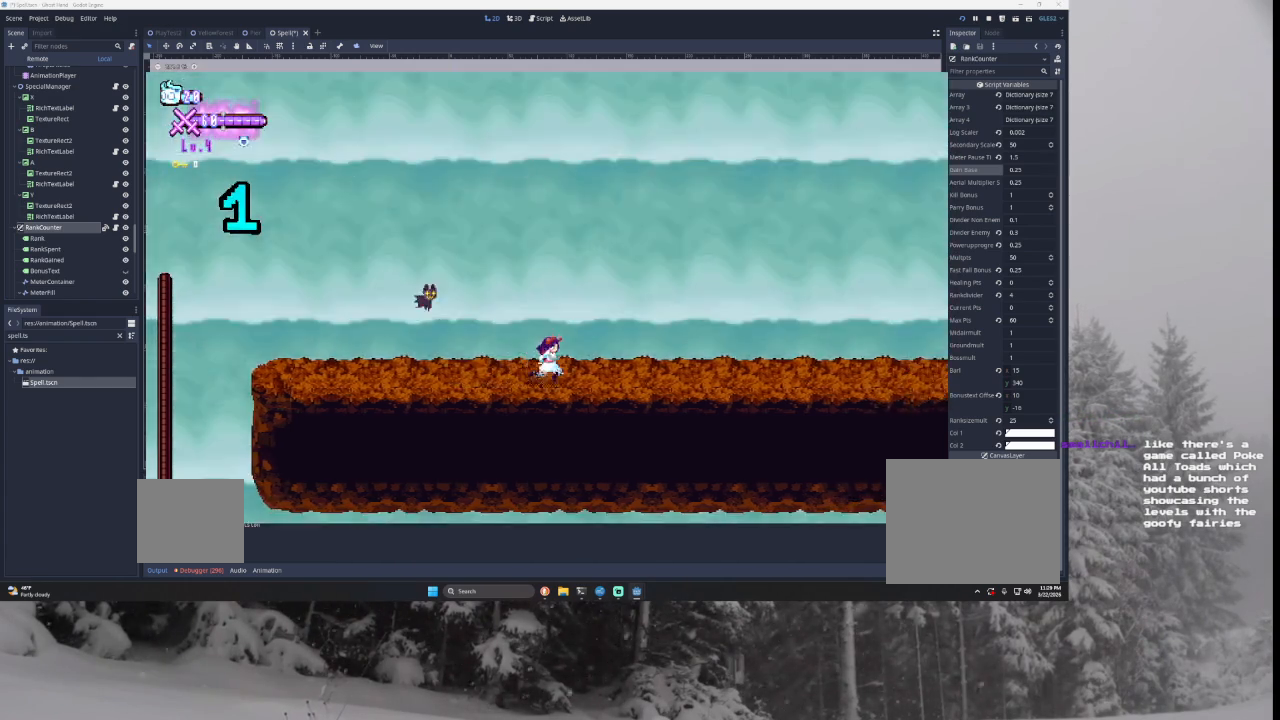
{"buttons": [], "left_stick": "right", "right_stick": "center", "events": []}
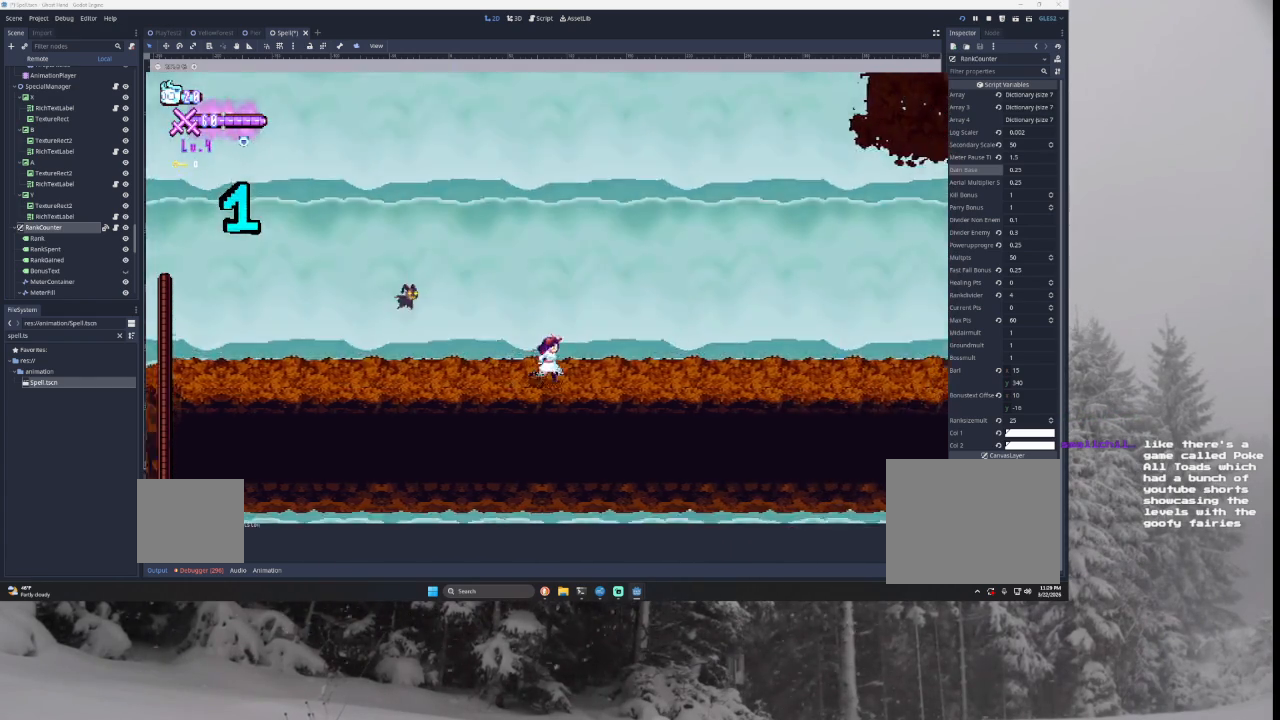
{"buttons": [], "left_stick": "right", "right_stick": "center", "events": []}
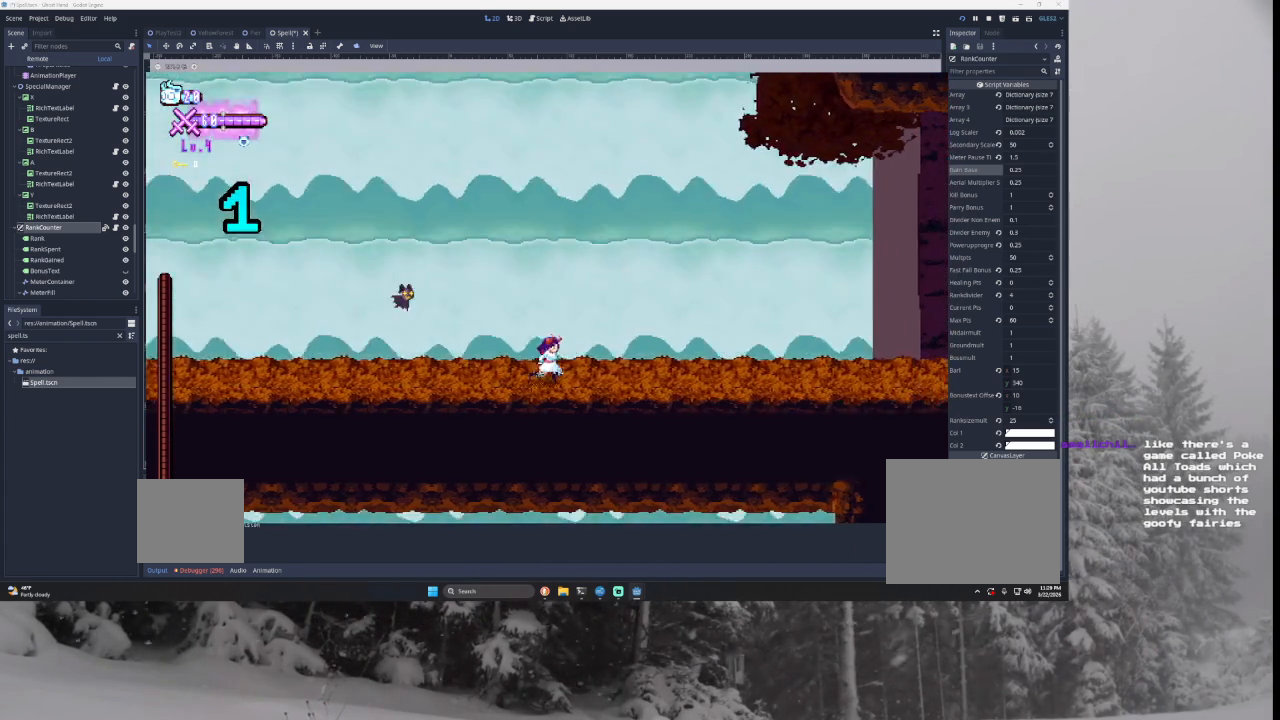
{"buttons": [], "left_stick": "right", "right_stick": "center", "events": []}
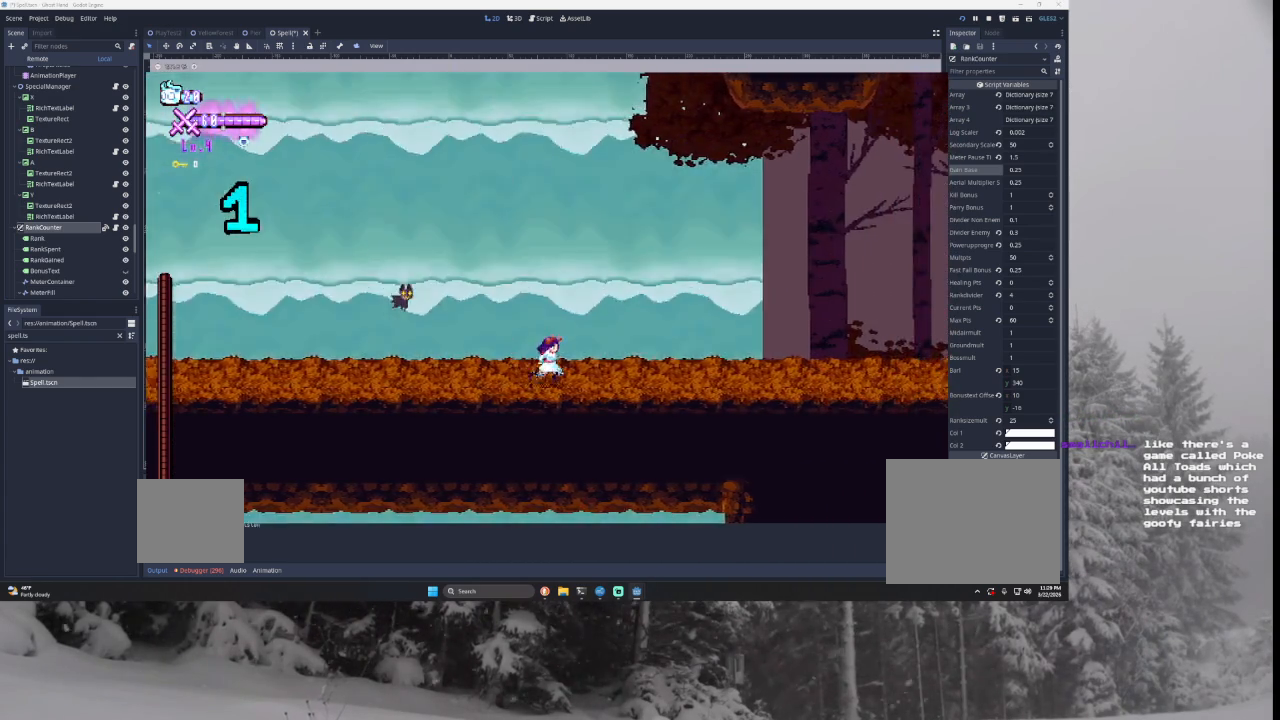
{"buttons": [], "left_stick": "right", "right_stick": "center", "events": [[233, "TRIANGLE", "down"], [500, "TRIANGLE", "up"]]}
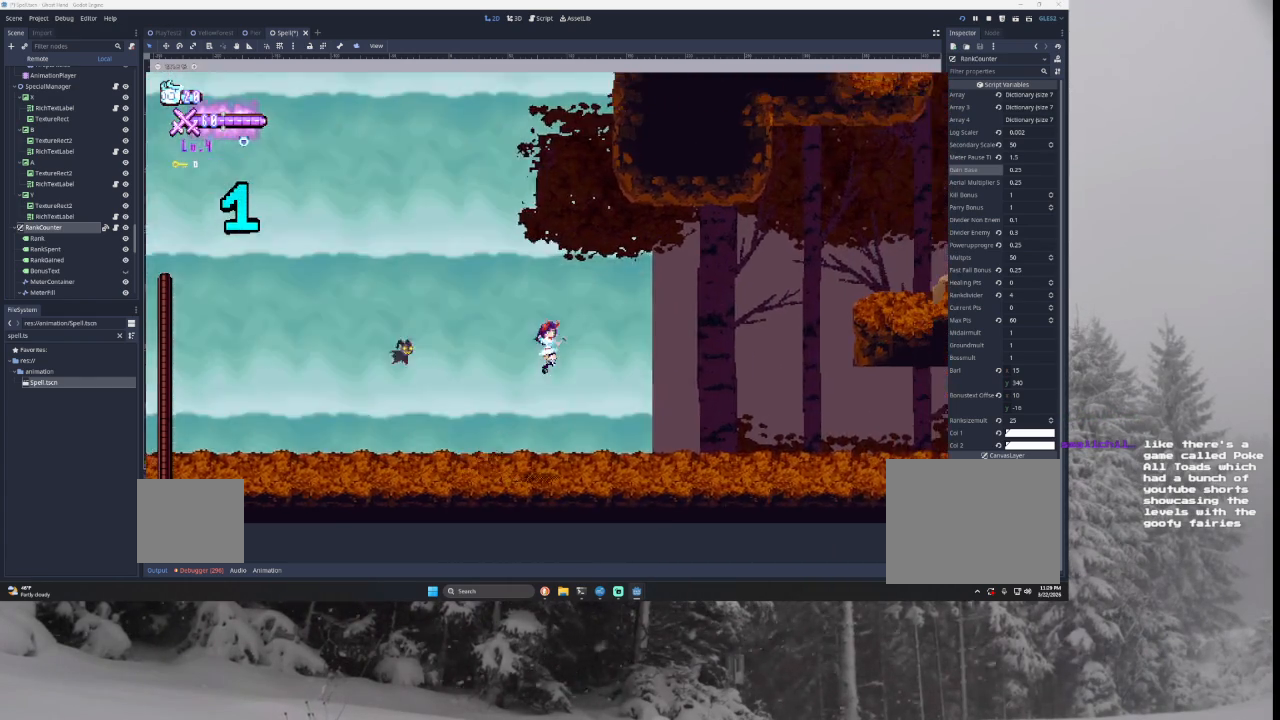
{"buttons": ["SQUARE"], "left_stick": "right", "right_stick": "center", "events": [[167, "TRIANGLE", "down"], [333, "TRIANGLE", "up"], [433, "SQUARE", "down"]]}
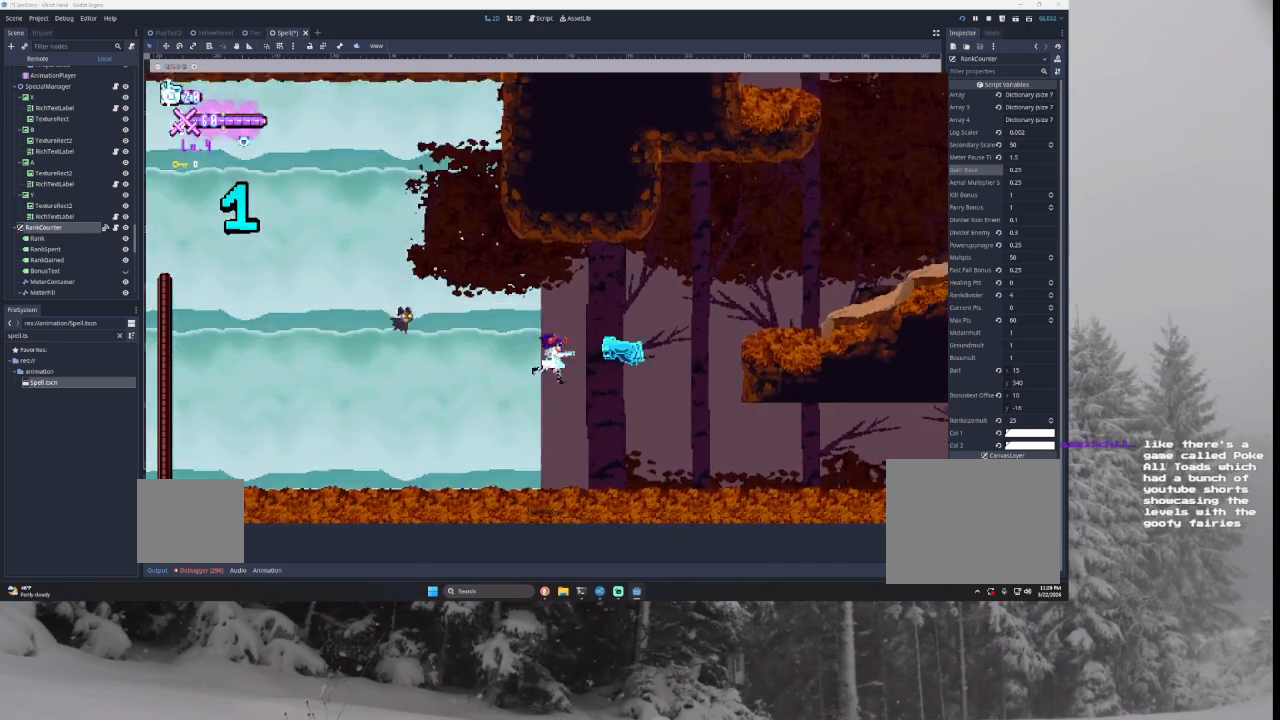
{"buttons": ["TRIANGLE"], "left_stick": "right", "right_stick": "center", "events": [[133, "SQUARE", "up"], [433, "TRIANGLE", "down"]]}
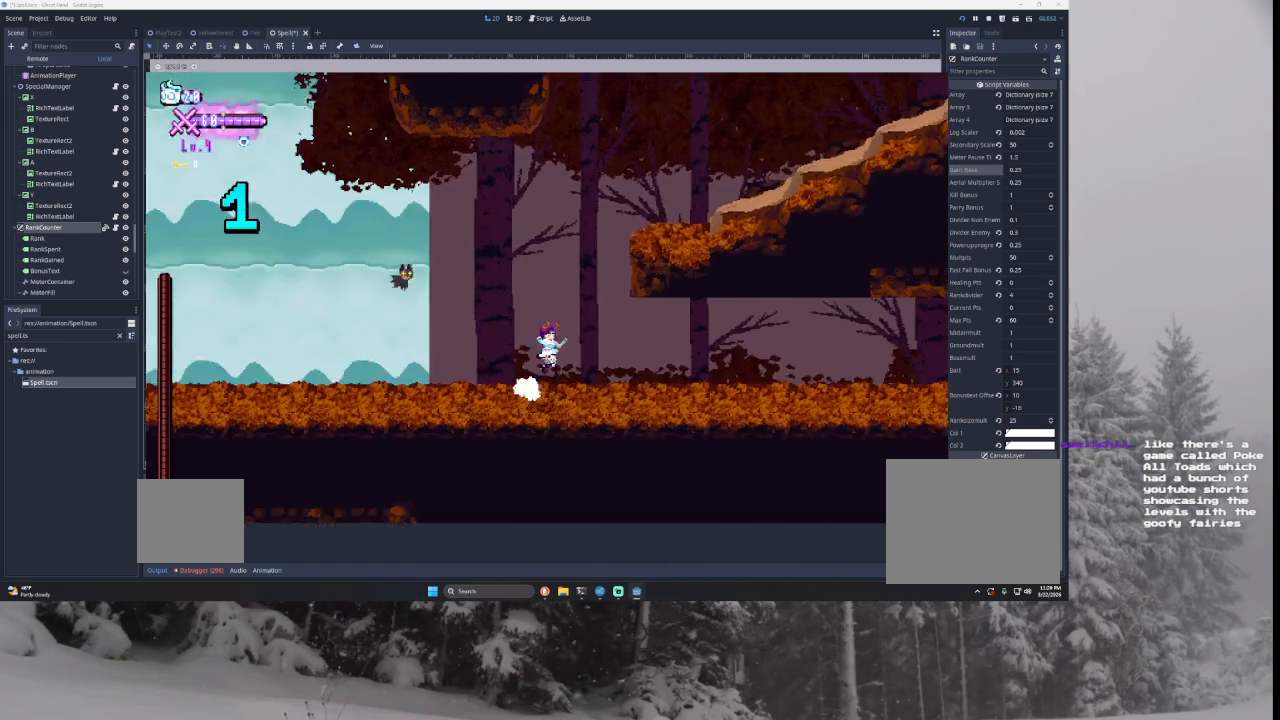
{"buttons": ["TRIANGLE"], "left_stick": "right", "right_stick": "center", "events": [[167, "TRIANGLE", "up"], [233, "TRIANGLE", "down"]]}
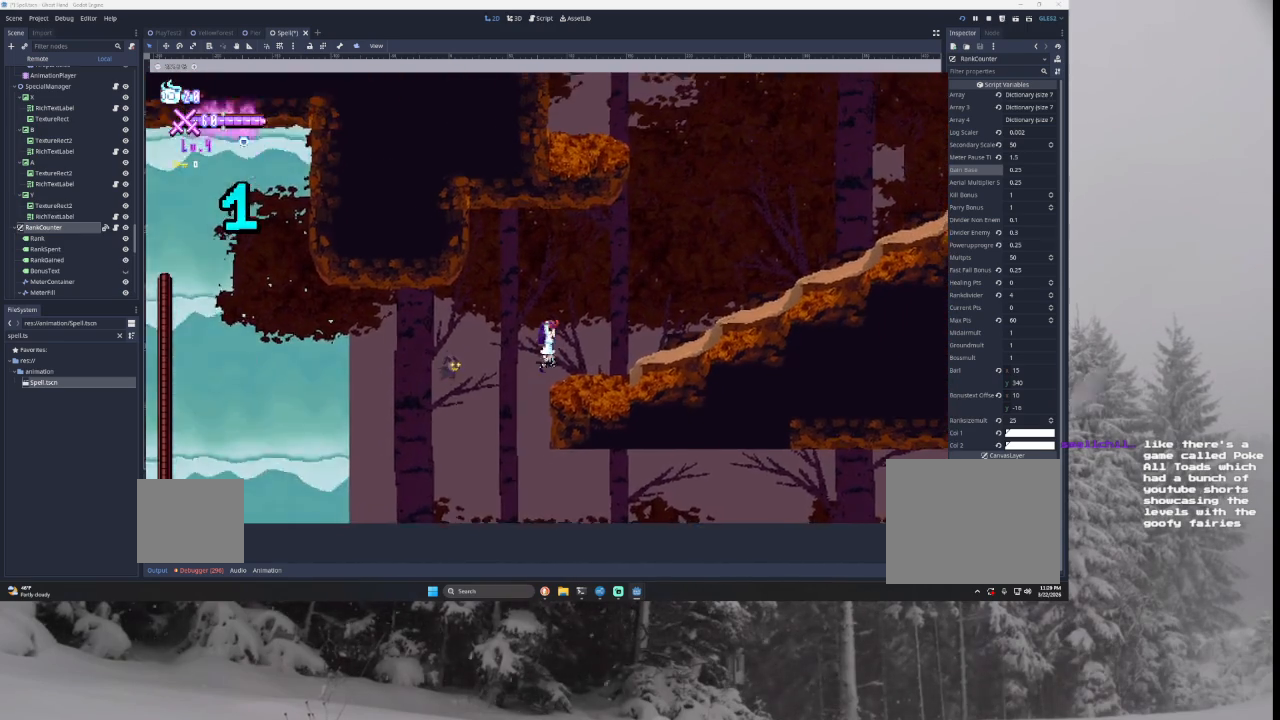
{"buttons": ["TRIANGLE"], "left_stick": "right", "right_stick": "center", "events": [[67, "TRIANGLE", "up"], [200, "left_stick", "center"], [367, "TRIANGLE", "down"], [367, "left_stick", "right"]]}
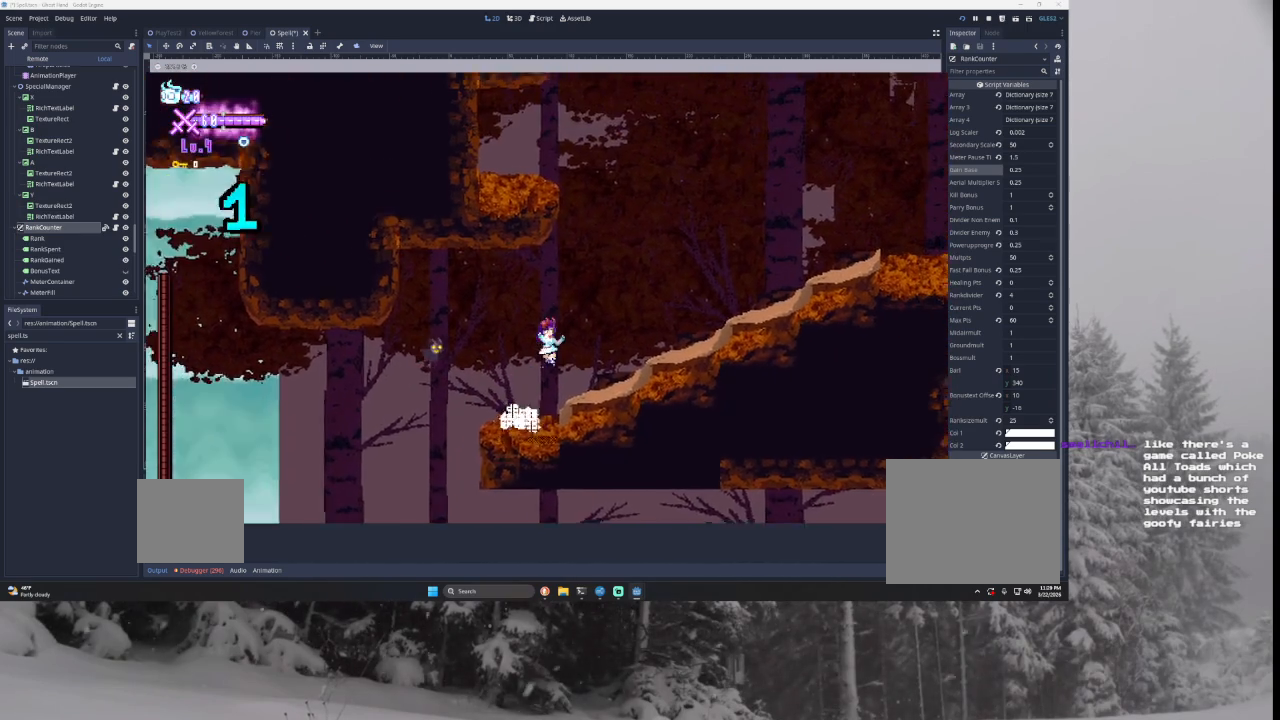
{"buttons": ["TRIANGLE"], "left_stick": "center", "right_stick": "center", "events": [[100, "TRIANGLE", "up"], [200, "TRIANGLE", "down"], [233, "left_stick", "center"], [300, "left_stick", "left"], [500, "left_stick", "center"]]}
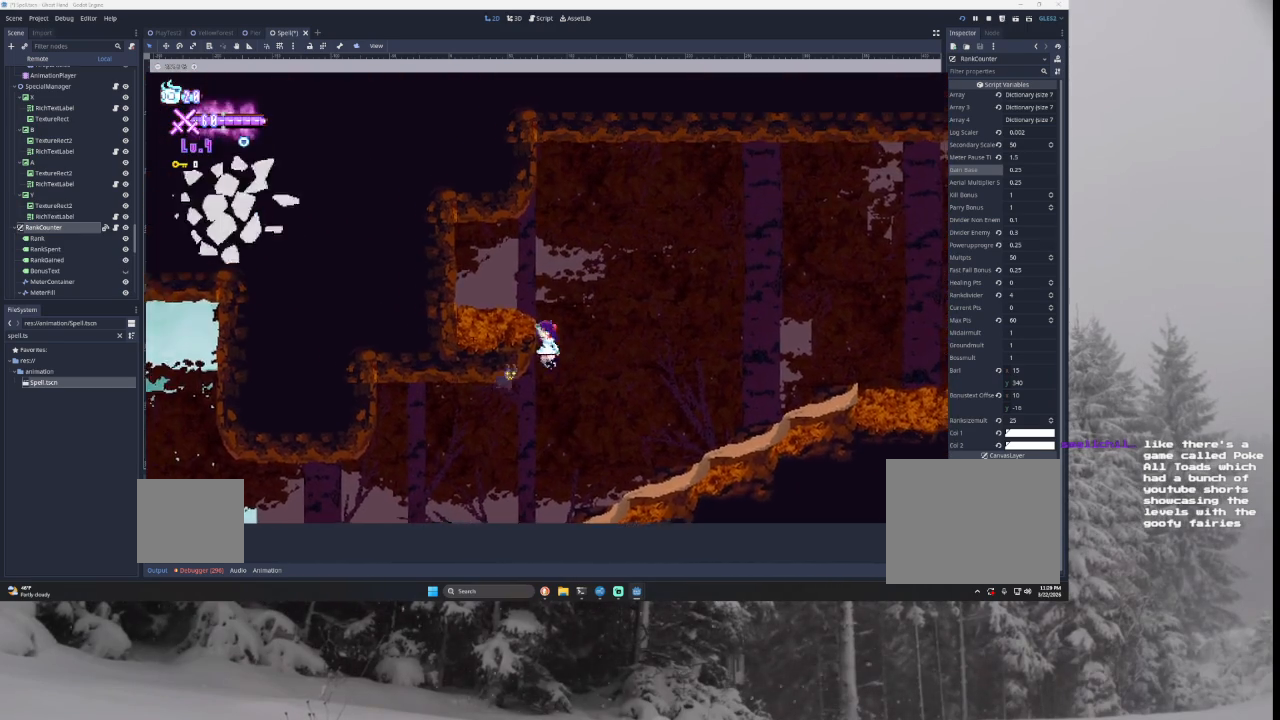
{"buttons": [], "left_stick": "right", "right_stick": "center", "events": [[33, "TRIANGLE", "up"], [133, "TRIANGLE", "down"], [167, "left_stick", "right"], [433, "TRIANGLE", "up"]]}
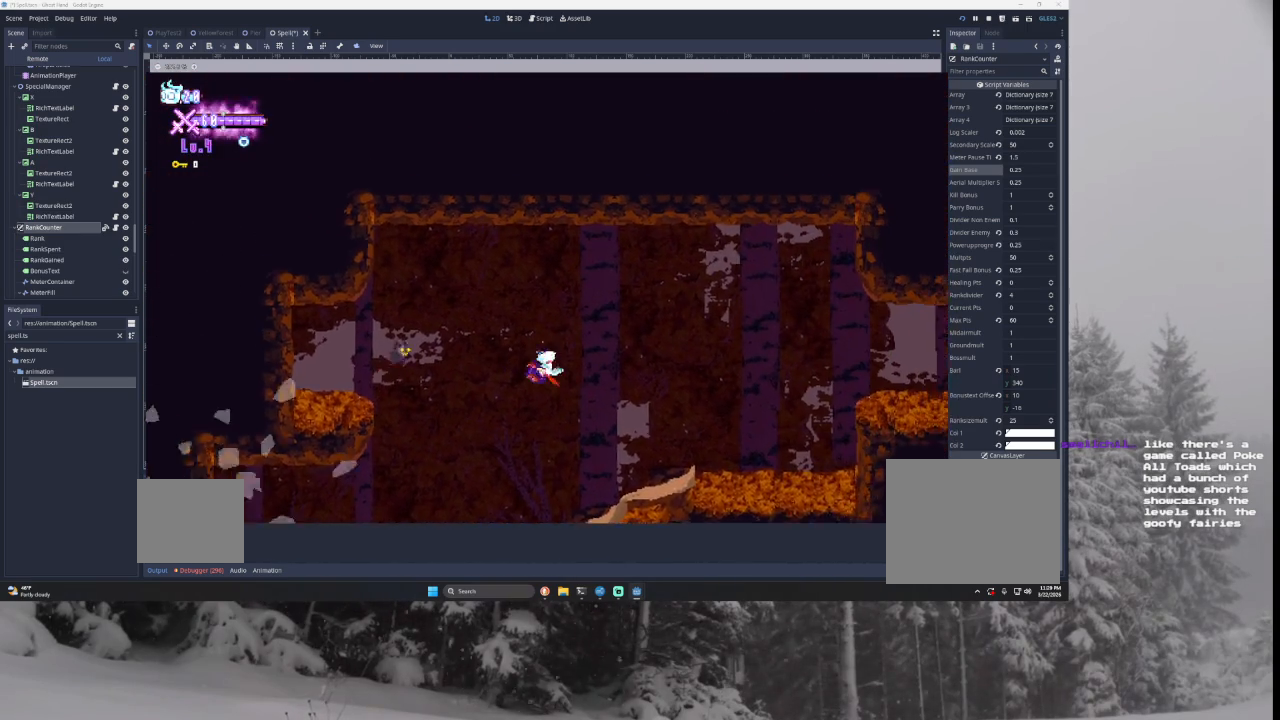
{"buttons": ["TRIANGLE"], "left_stick": "right", "right_stick": "center", "events": [[433, "TRIANGLE", "down"]]}
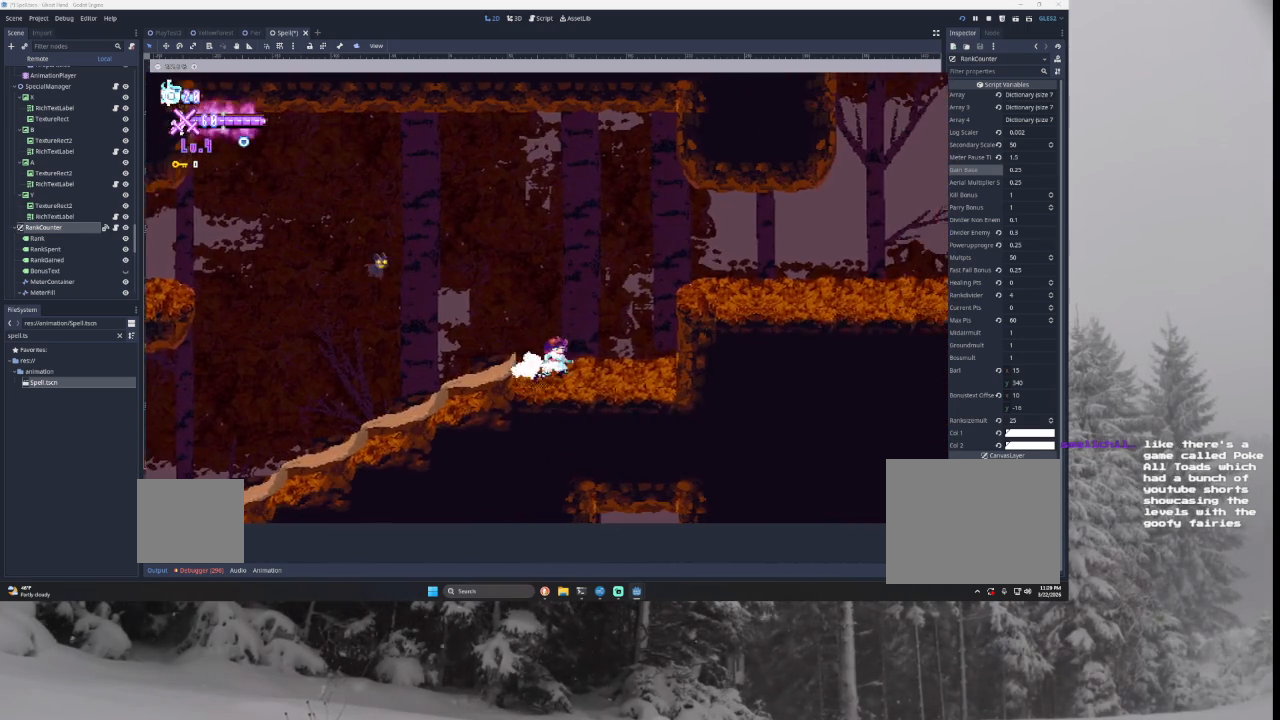
{"buttons": ["TRIANGLE"], "left_stick": "right", "right_stick": "center", "events": [[267, "TRIANGLE", "up"], [333, "TRIANGLE", "down"]]}
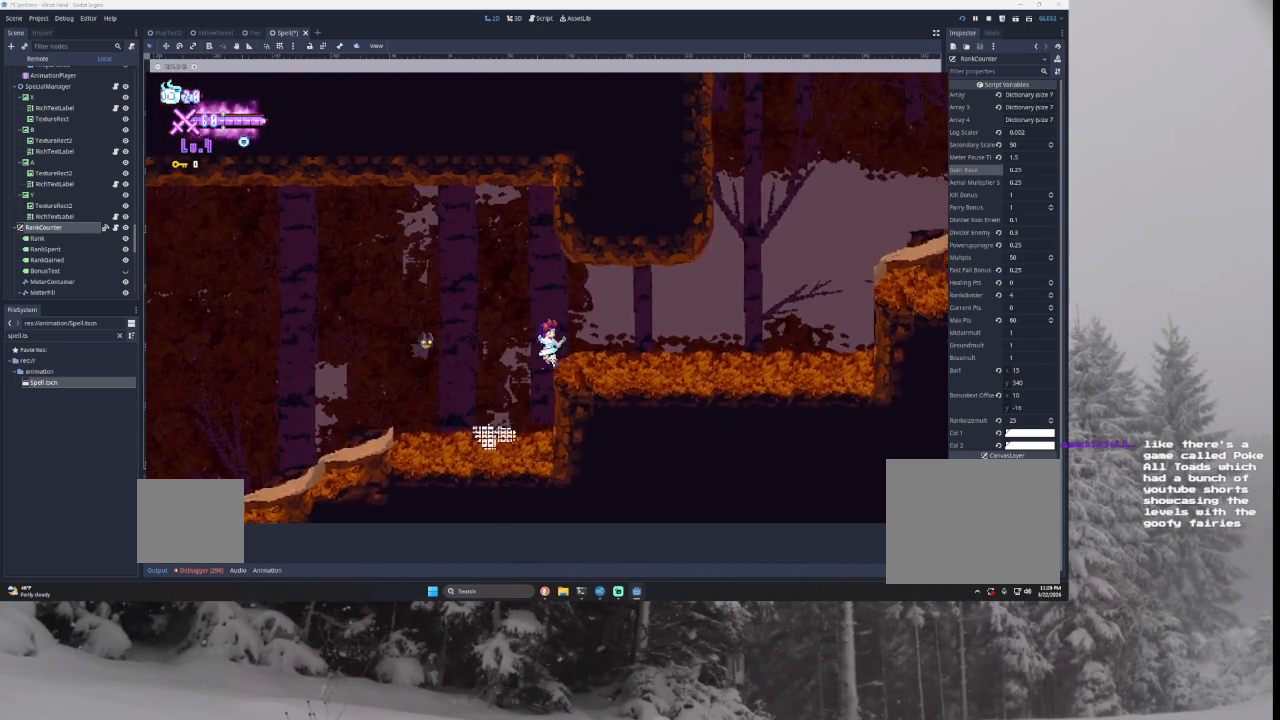
{"buttons": [], "left_stick": "right", "right_stick": "center", "events": [[133, "TRIANGLE", "up"]]}
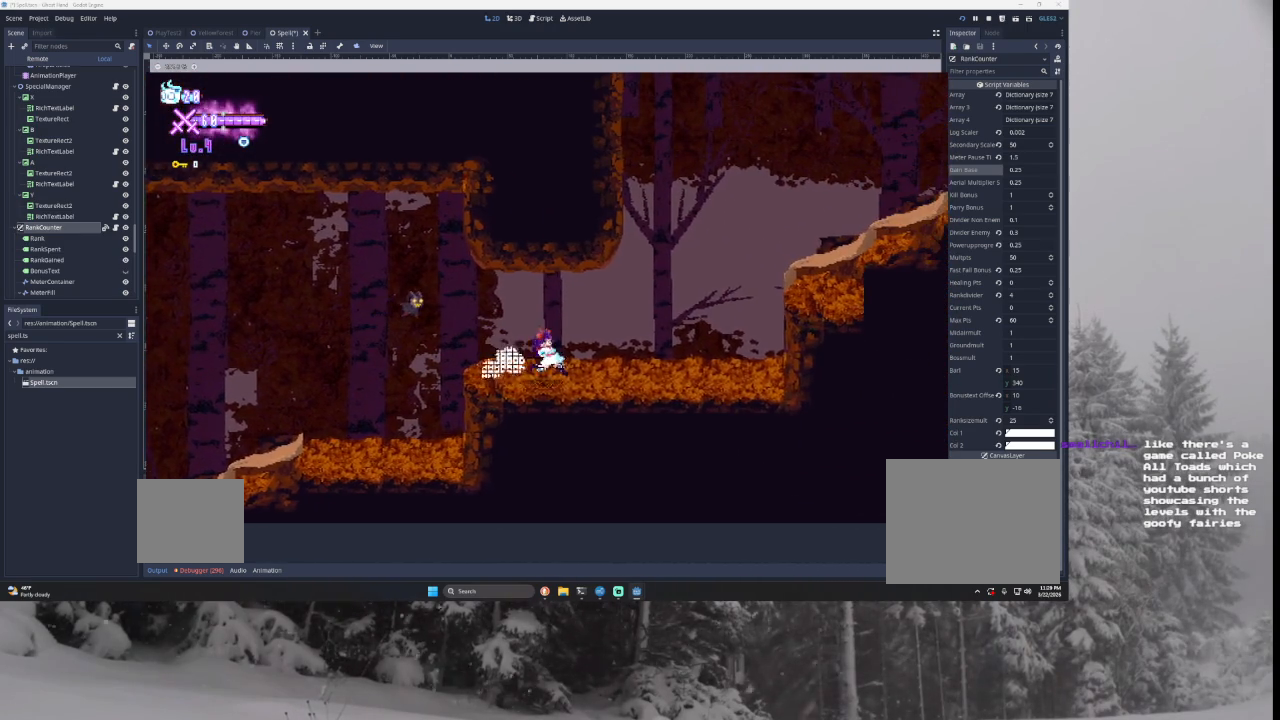
{"buttons": ["TRIANGLE"], "left_stick": "right", "right_stick": "center", "events": [[367, "TRIANGLE", "down"]]}
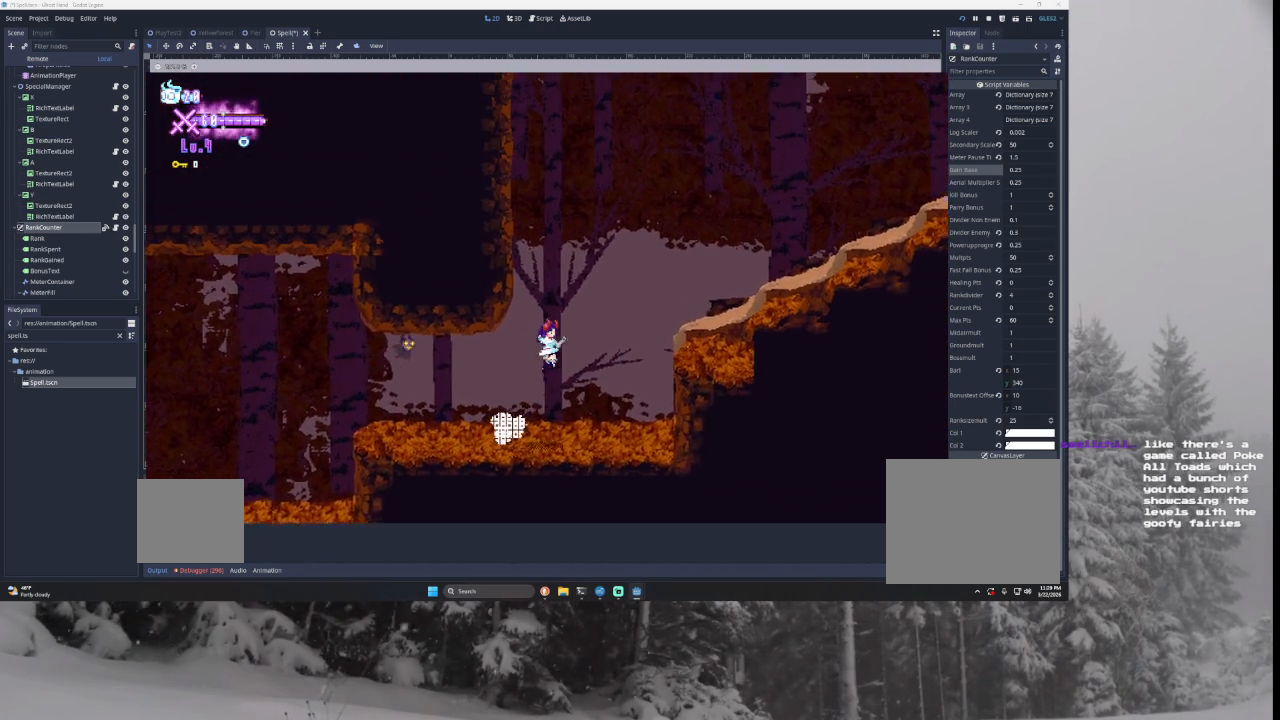
{"buttons": ["TRIANGLE"], "left_stick": "right", "right_stick": "center", "events": [[67, "TRIANGLE", "up"], [100, "TRIANGLE", "down"], [133, "left_stick", "left"], [333, "left_stick", "center"], [367, "TRIANGLE", "up"], [467, "TRIANGLE", "down"], [467, "left_stick", "right"]]}
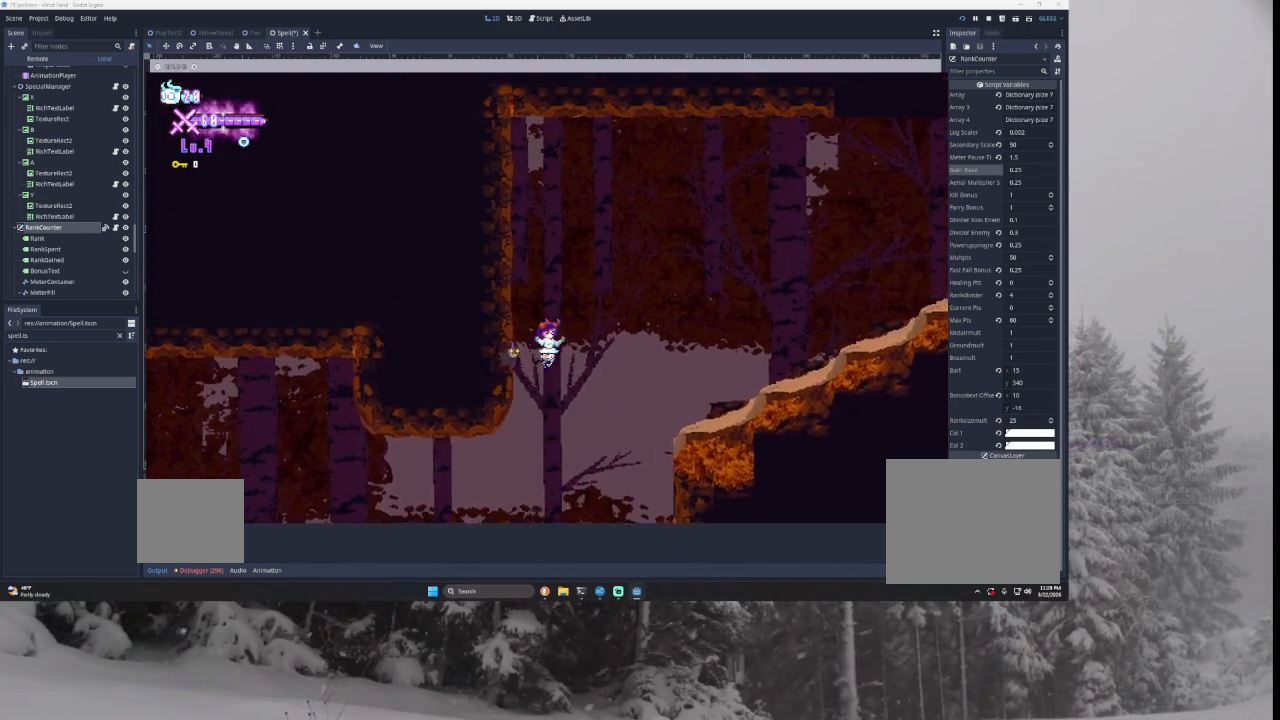
{"buttons": ["TRIANGLE"], "left_stick": "right", "right_stick": "center", "events": []}
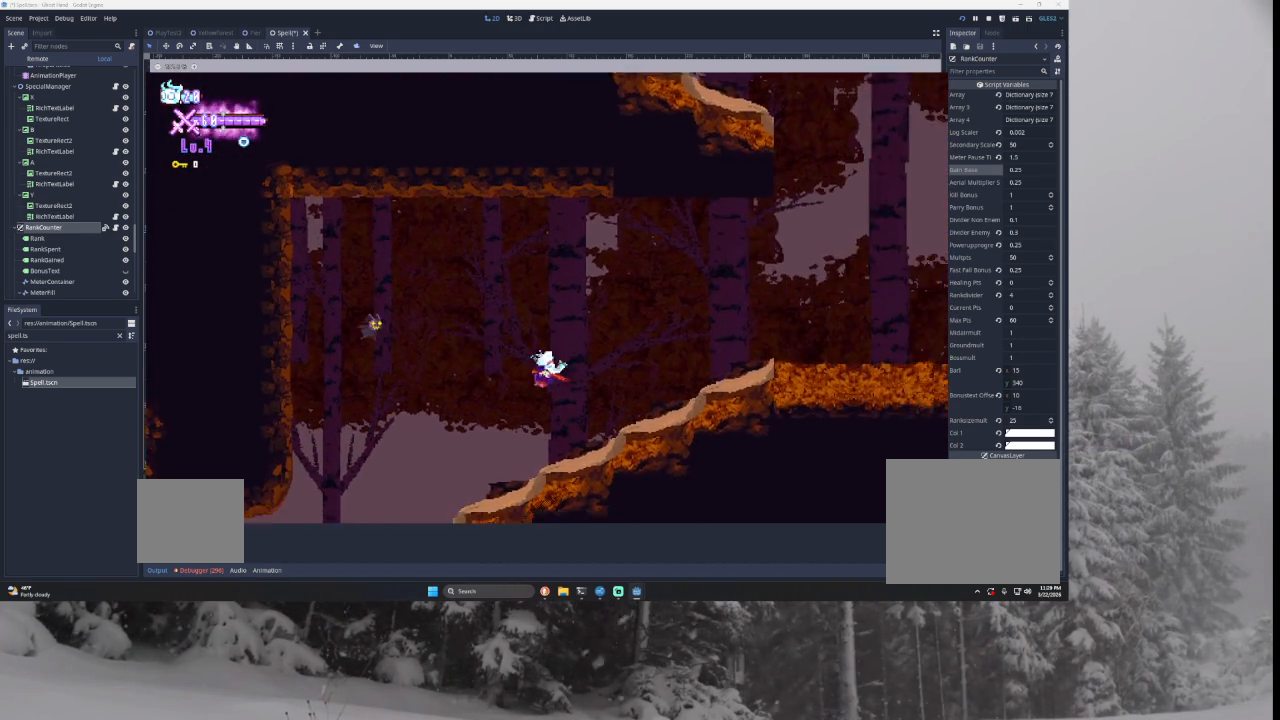
{"buttons": [], "left_stick": "right", "right_stick": "center", "events": [[200, "TRIANGLE", "up"]]}
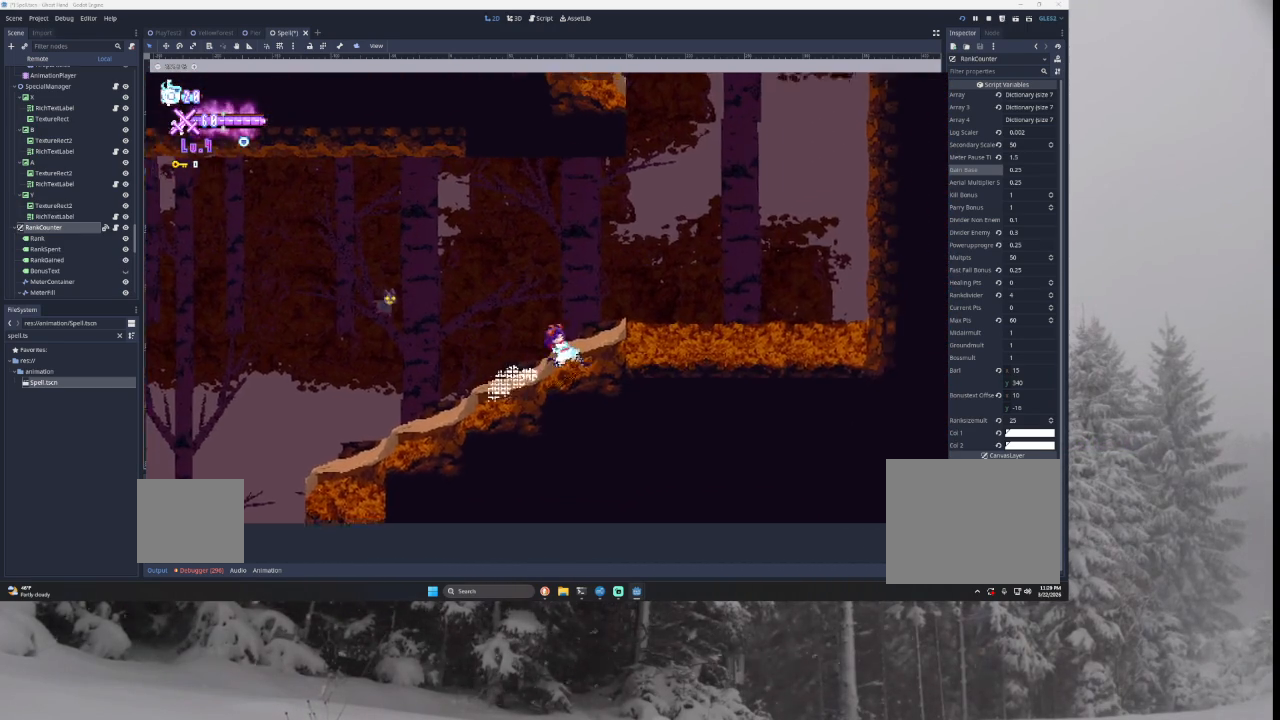
{"buttons": [], "left_stick": "right", "right_stick": "center", "events": []}
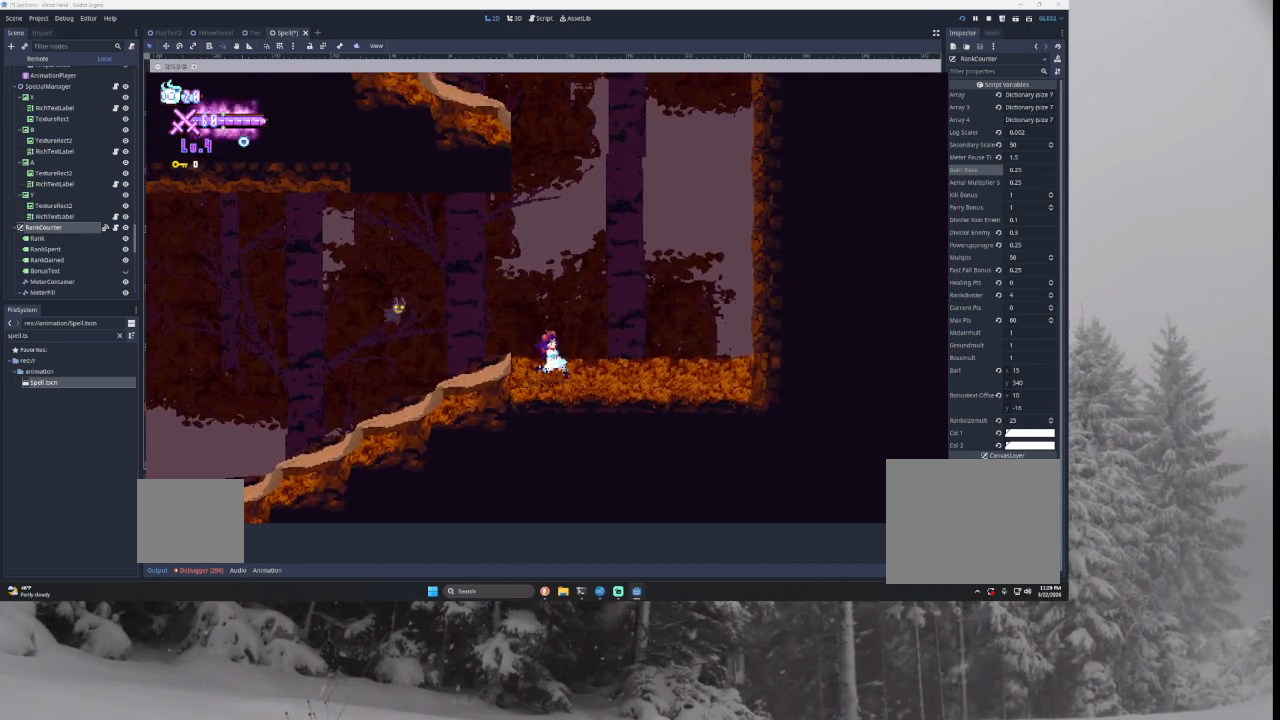
{"buttons": ["TRIANGLE"], "left_stick": "right", "right_stick": "center", "events": [[133, "TRIANGLE", "down"], [433, "TRIANGLE", "up"], [500, "TRIANGLE", "down"]]}
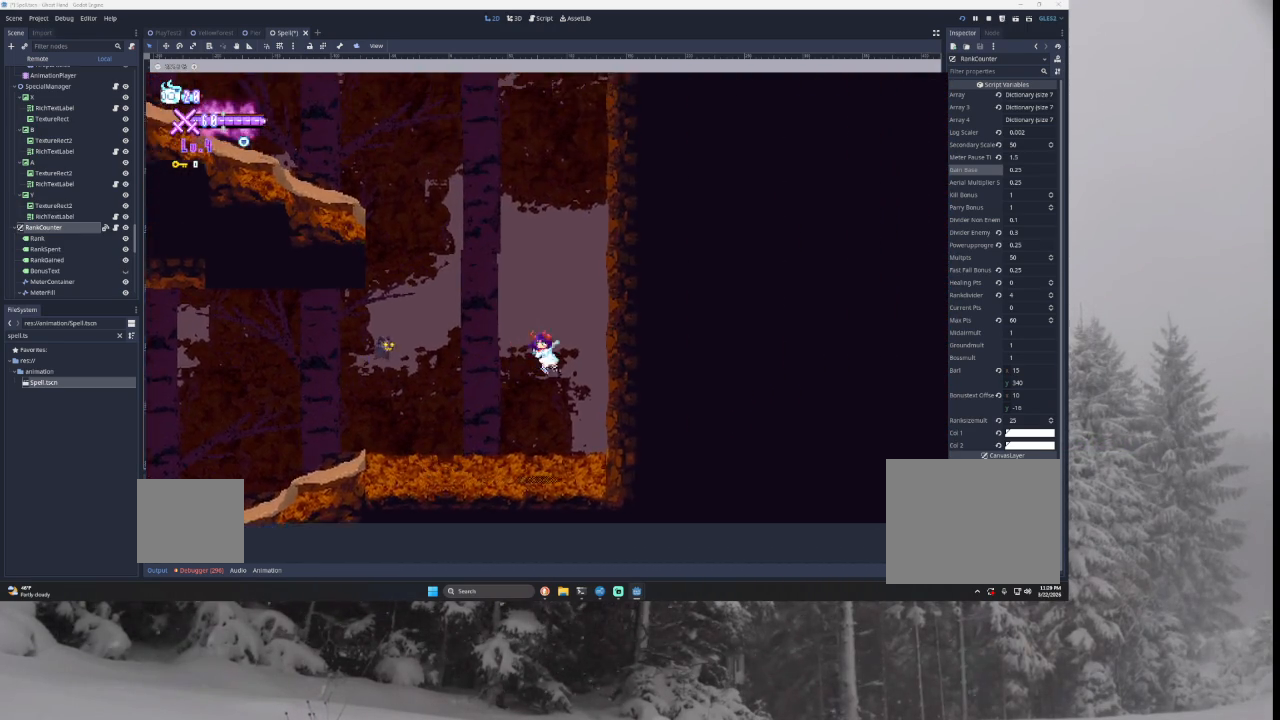
{"buttons": ["TRIANGLE"], "left_stick": "left", "right_stick": "center", "events": [[267, "TRIANGLE", "up"], [267, "left_stick", "center"], [333, "TRIANGLE", "down"], [367, "left_stick", "left"]]}
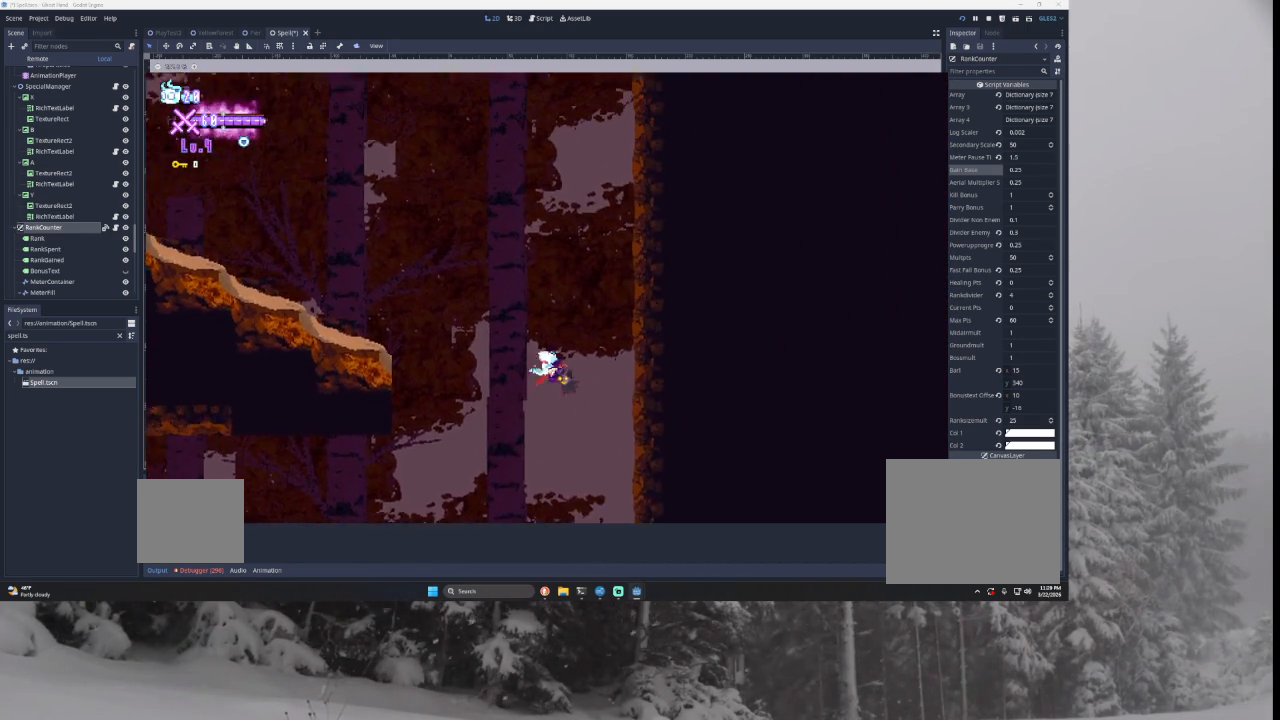
{"buttons": ["TRIANGLE"], "left_stick": "left", "right_stick": "center", "events": []}
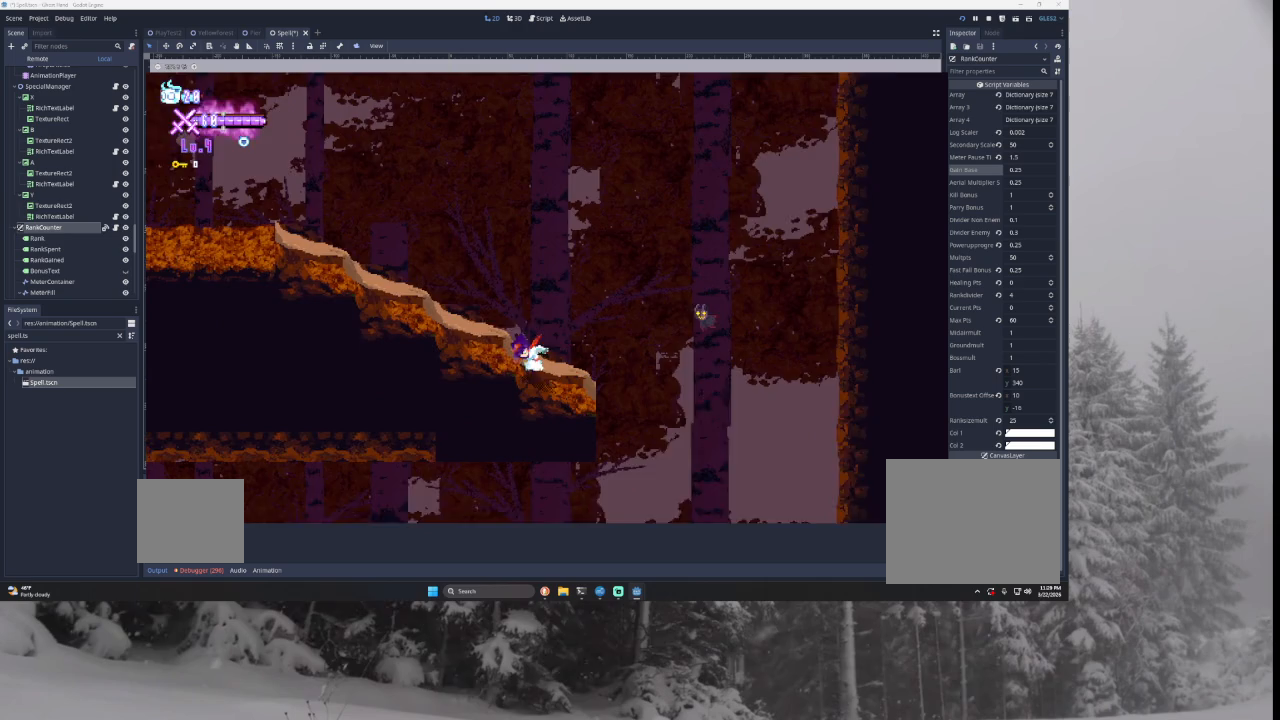
{"buttons": [], "left_stick": "left", "right_stick": "center", "events": [[100, "TRIANGLE", "up"]]}
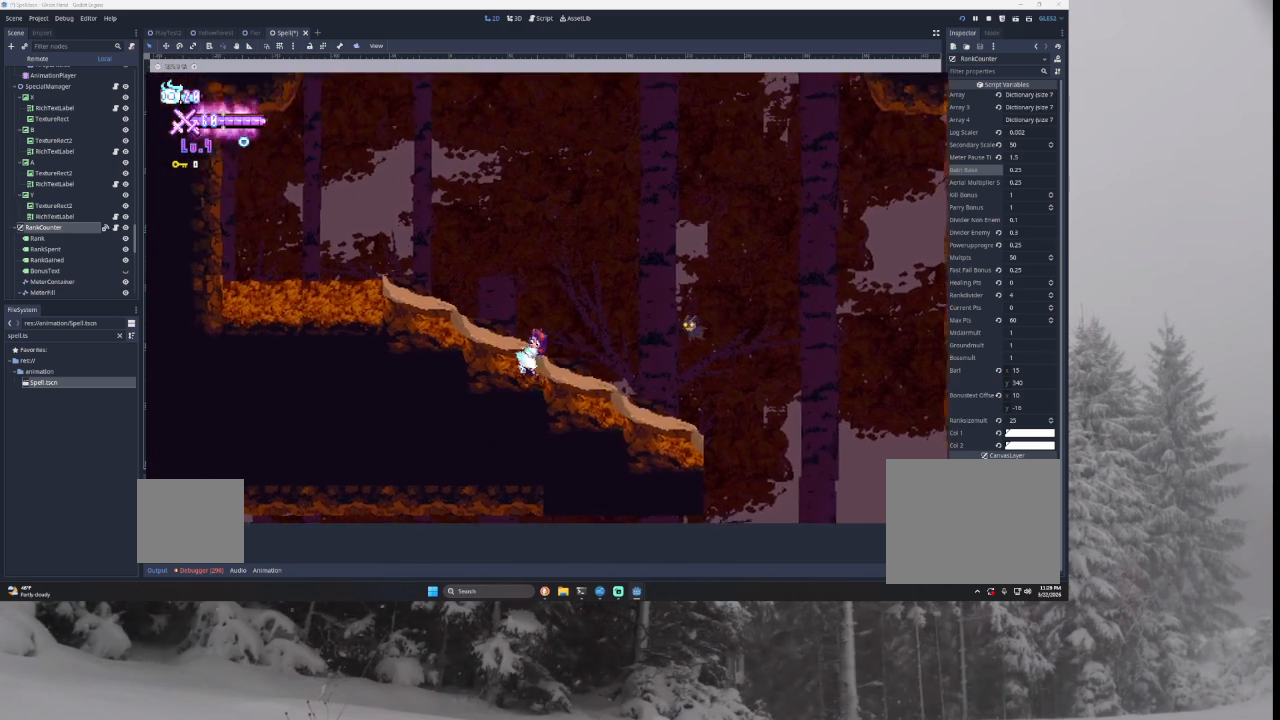
{"buttons": [], "left_stick": "left", "right_stick": "center", "events": [[100, "TRIANGLE", "down"], [500, "TRIANGLE", "up"]]}
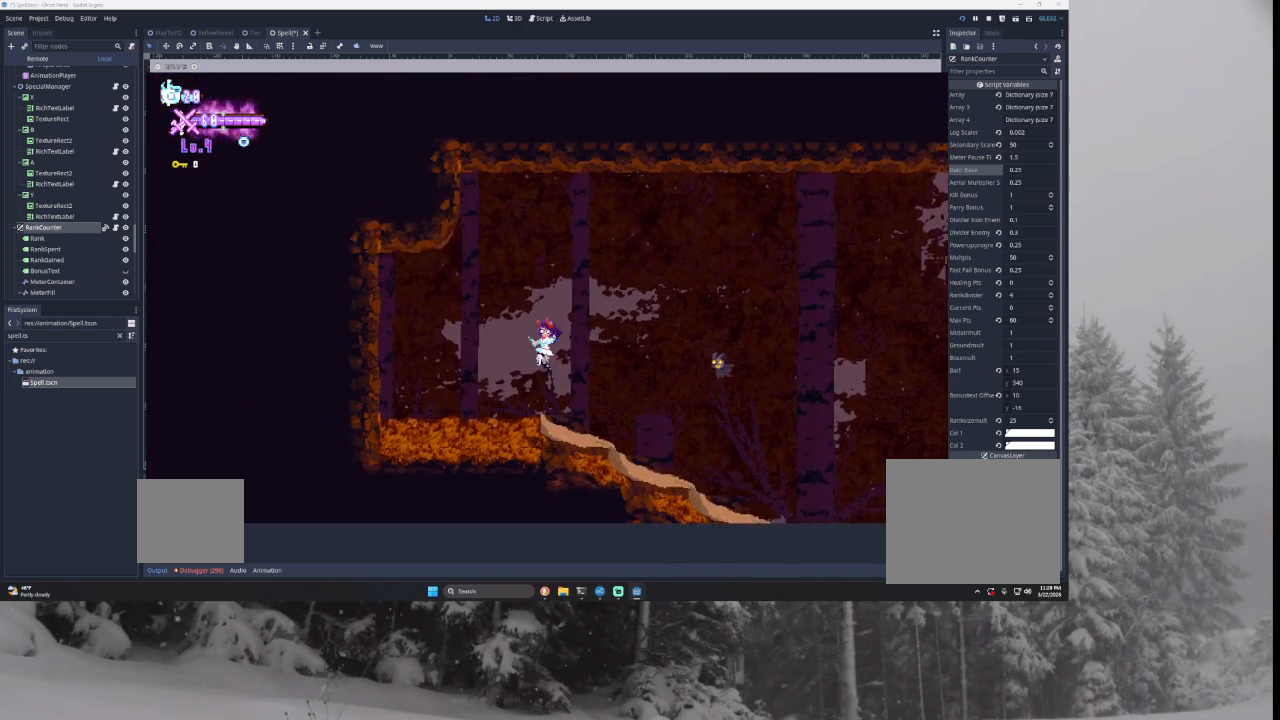
{"buttons": ["TRIANGLE"], "left_stick": "left", "right_stick": "center", "events": [[367, "TRIANGLE", "down"]]}
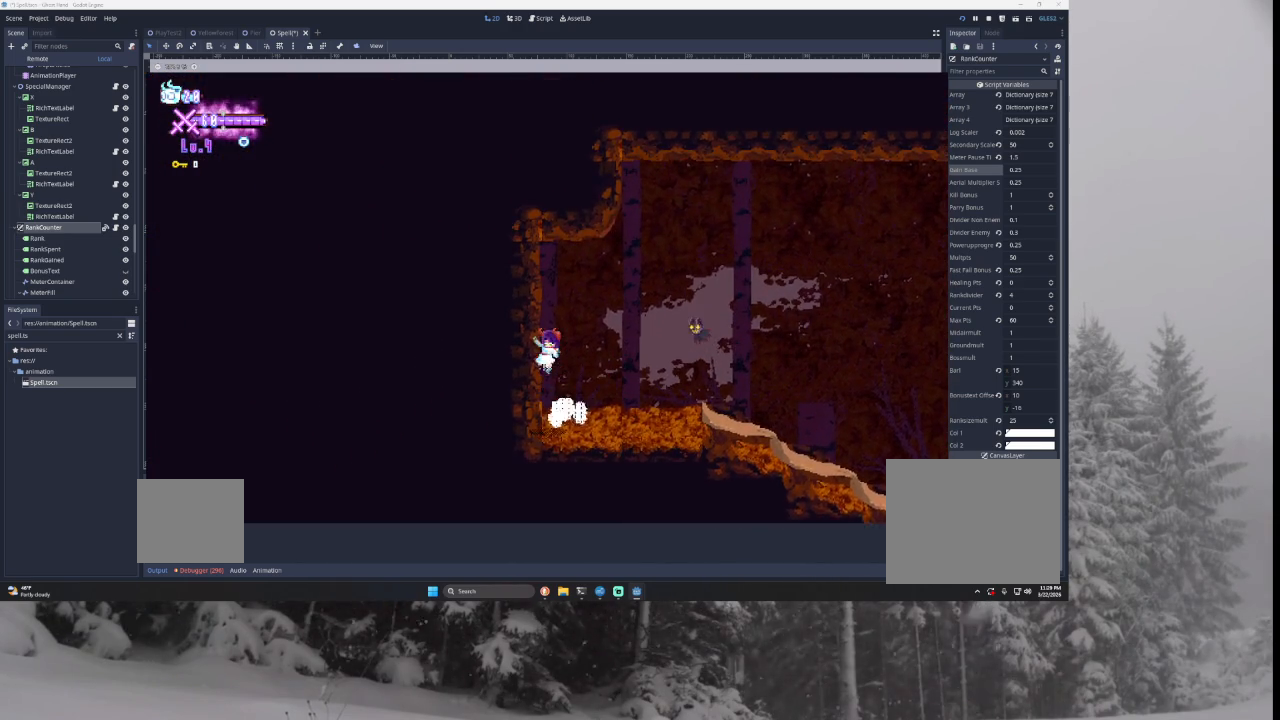
{"buttons": [], "left_stick": "right", "right_stick": "center", "events": [[33, "TRIANGLE", "up"], [100, "left_stick", "center"], [133, "TRIANGLE", "down"], [167, "left_stick", "right"], [267, "TRIANGLE", "up"]]}
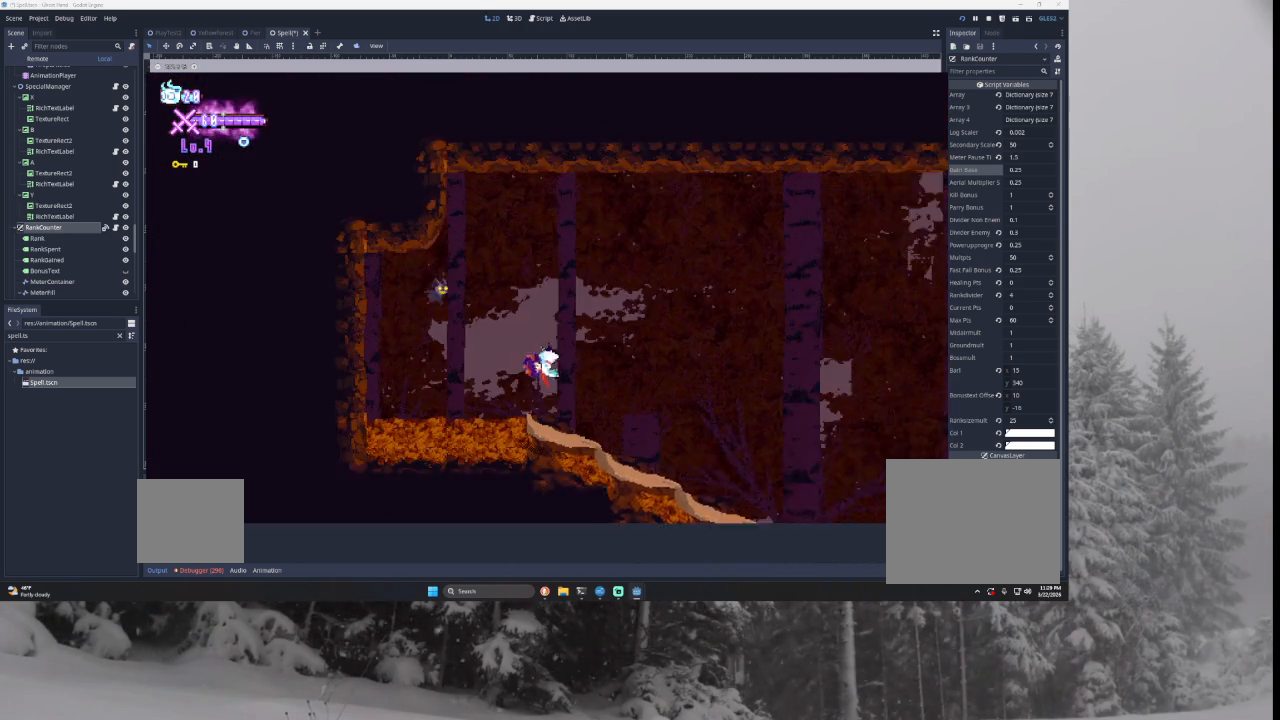
{"buttons": [], "left_stick": "right", "right_stick": "center", "events": []}
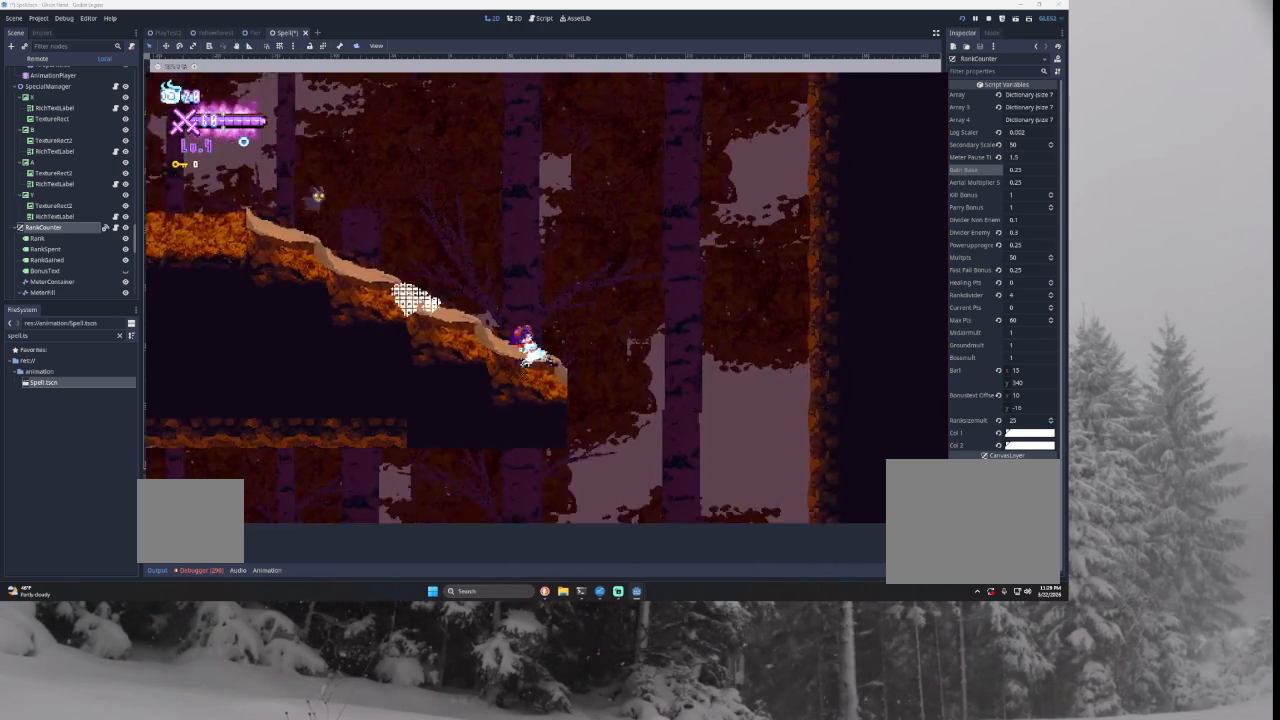
{"buttons": [], "left_stick": "left", "right_stick": "center", "events": [[233, "left_stick", "left"]]}